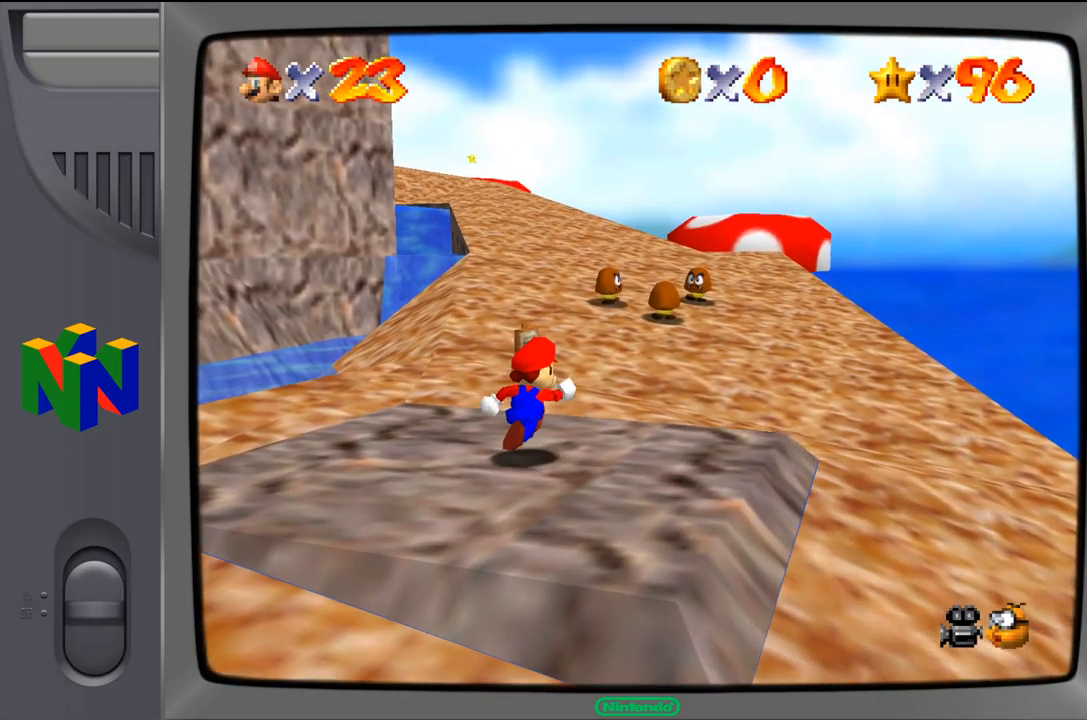
Gameplay with a controller (Nintendo layout); each line is a JSON object with the inputs held at the frame after it. "events" lists button and stick changes between this image and that frame as [ms after this image, input, new state], when the widget could be followed in between. Not read: L1 L3 R1 R3.
{"buttons": [], "left_stick": "up-right", "events": []}
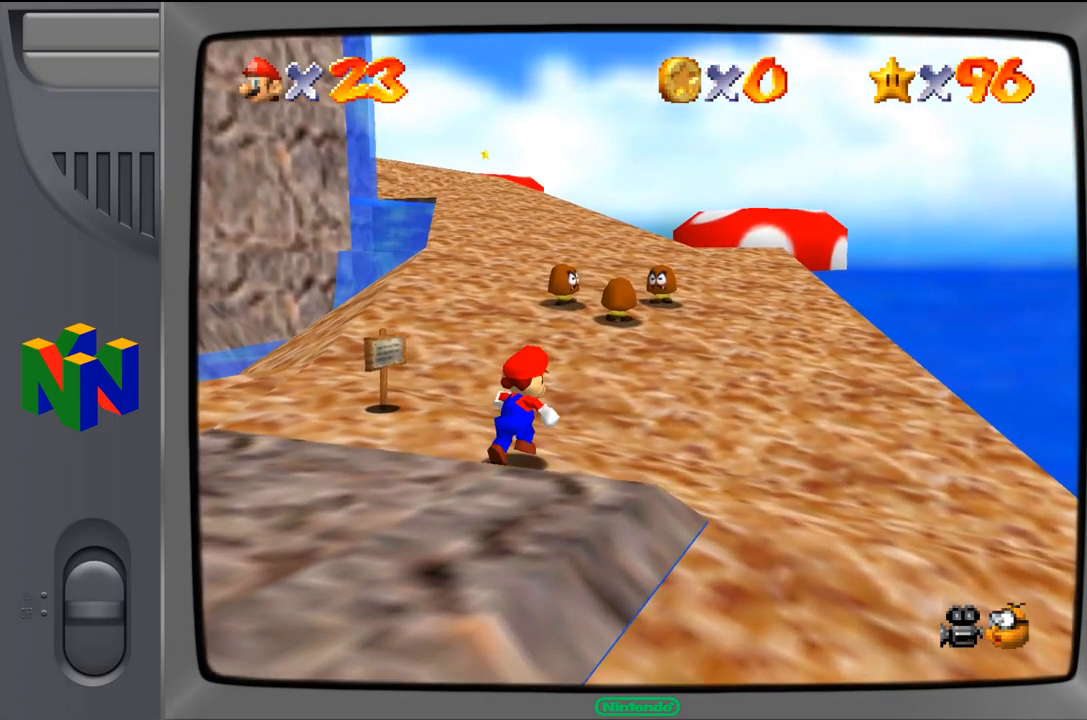
{"buttons": [], "left_stick": "up", "events": [[300, "left_stick", "up"]]}
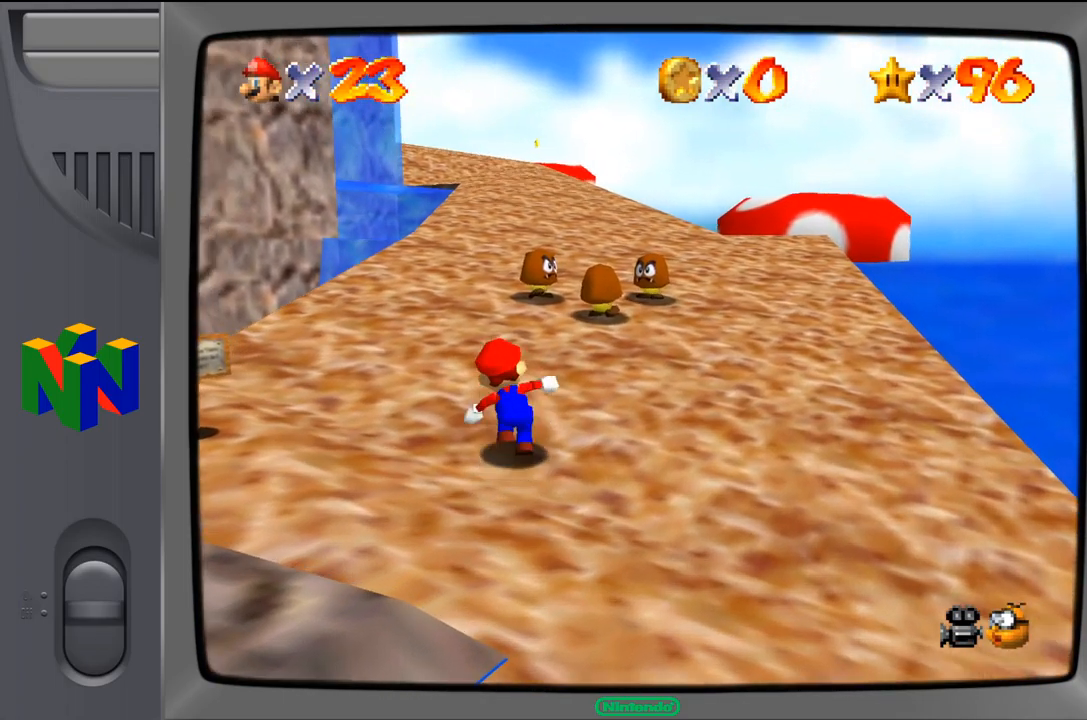
{"buttons": [], "left_stick": "center", "events": [[100, "left_stick", "center"], [184, "START", "down"], [367, "START", "up"]]}
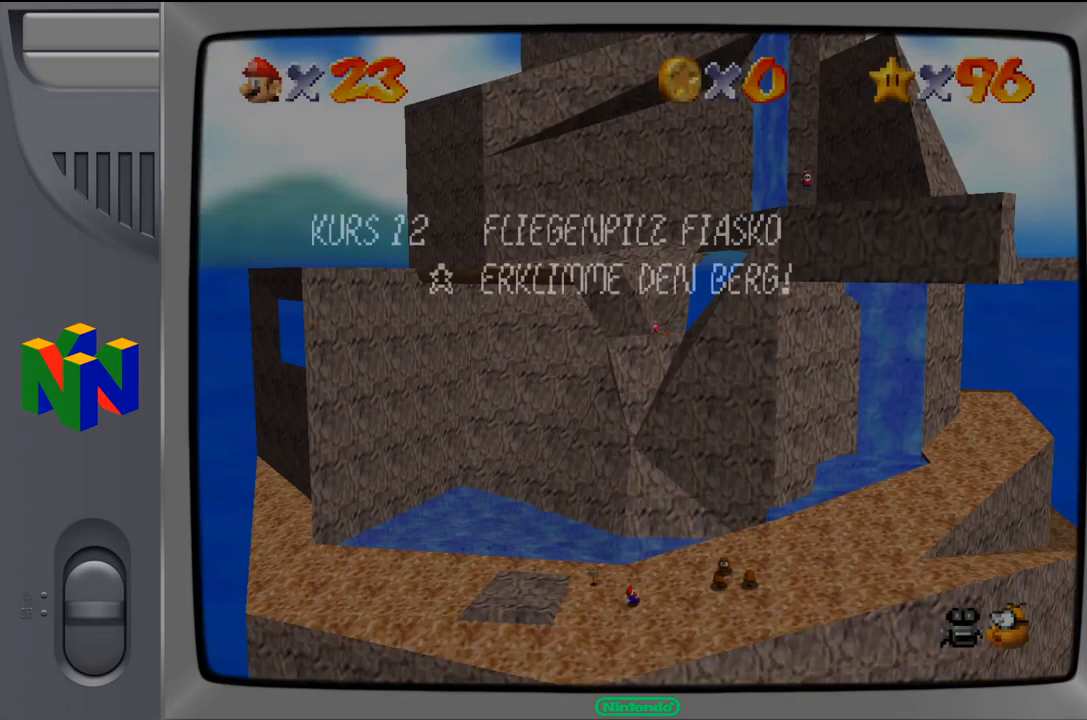
{"buttons": [], "left_stick": "center", "events": []}
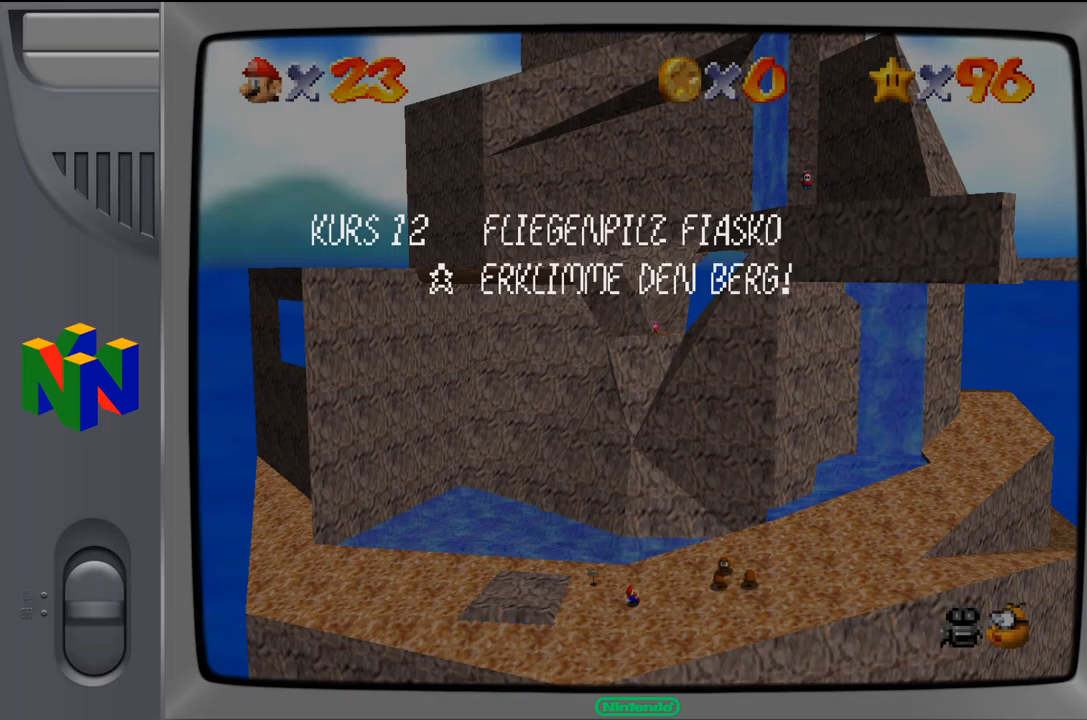
{"buttons": [], "left_stick": "center", "events": []}
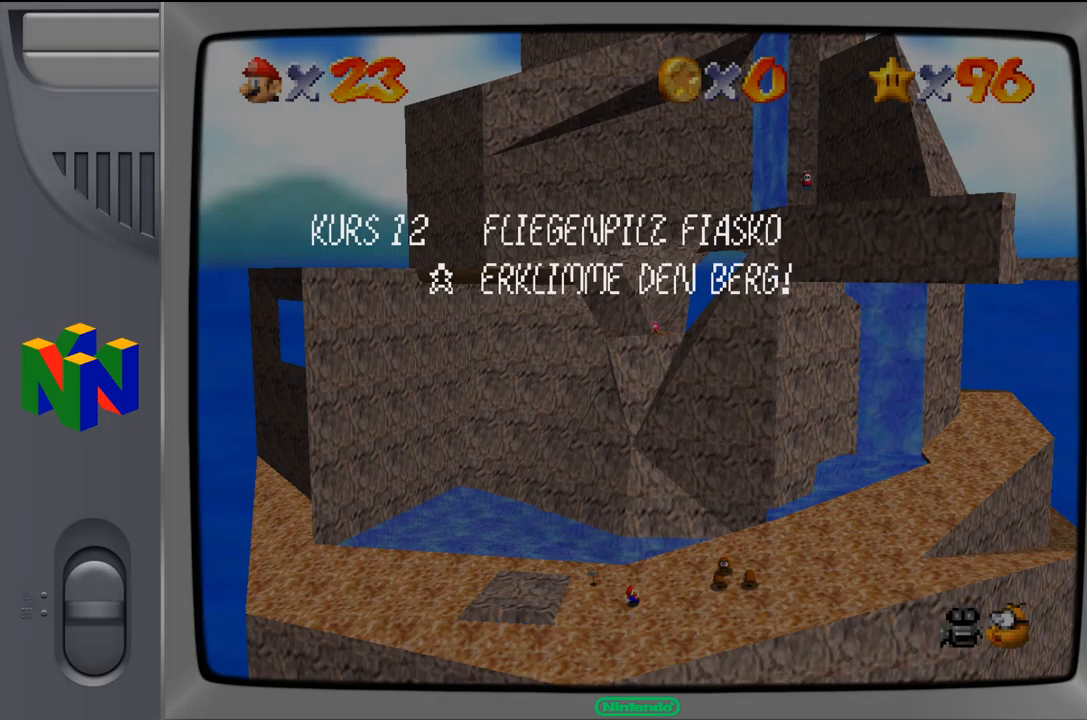
{"buttons": [], "left_stick": "up", "events": [[33, "START", "down"], [133, "START", "up"], [367, "left_stick", "up"]]}
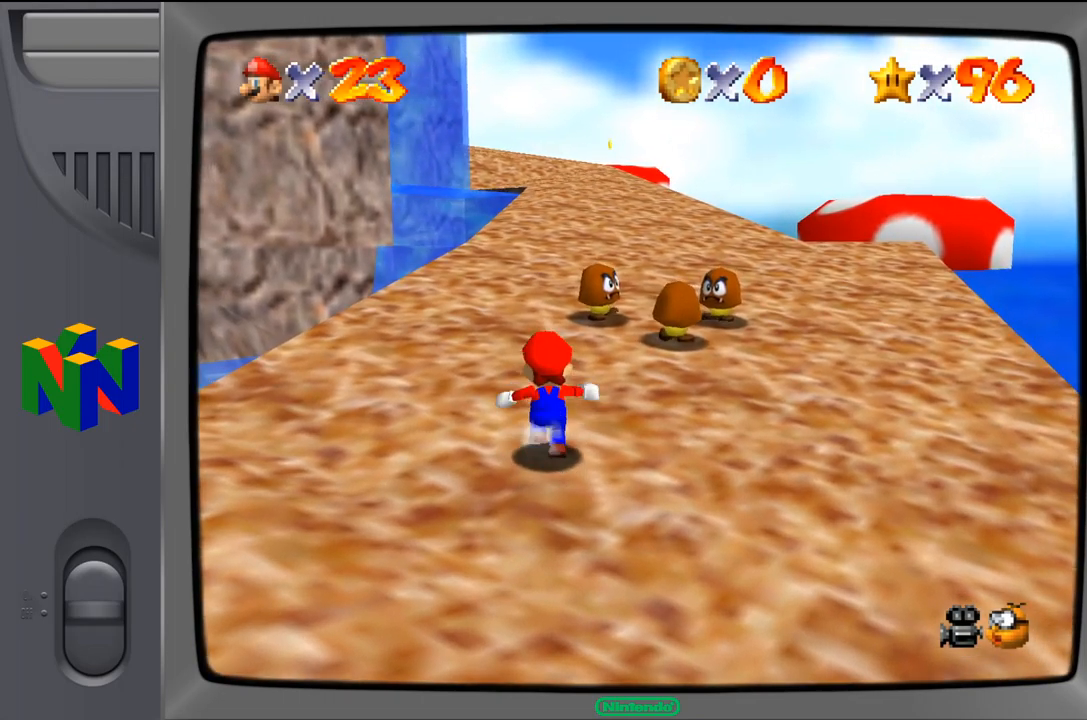
{"buttons": [], "left_stick": "up", "events": []}
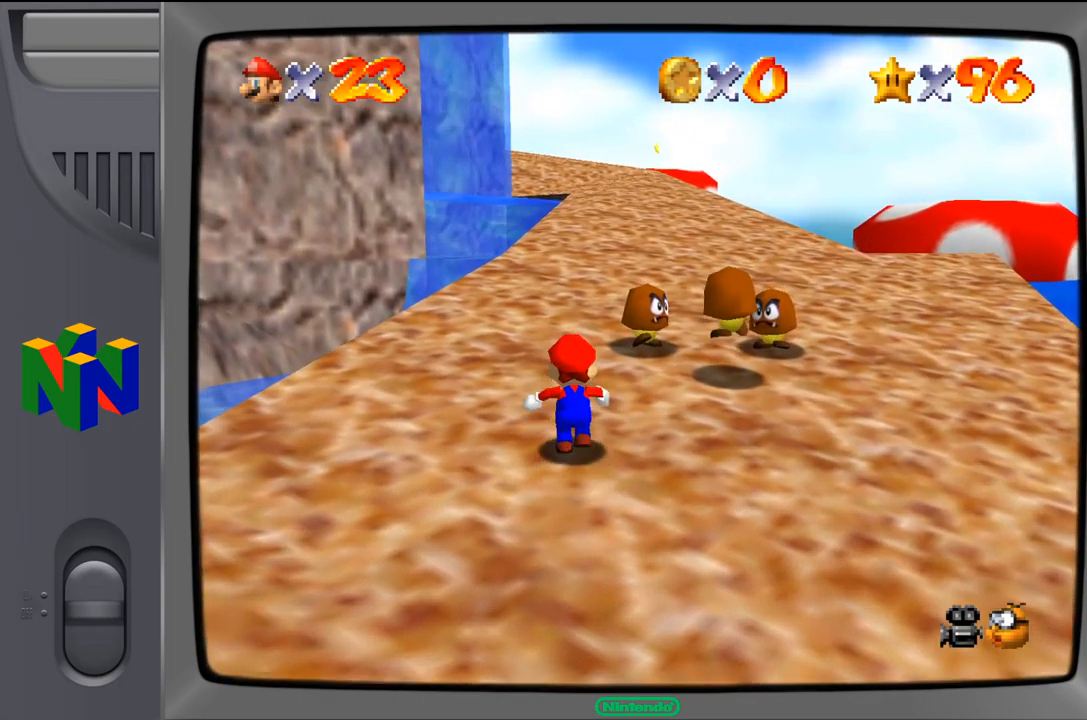
{"buttons": [], "left_stick": "up", "events": [[67, "left_stick", "up-right"], [317, "A", "down"], [433, "A", "up"], [450, "left_stick", "up"]]}
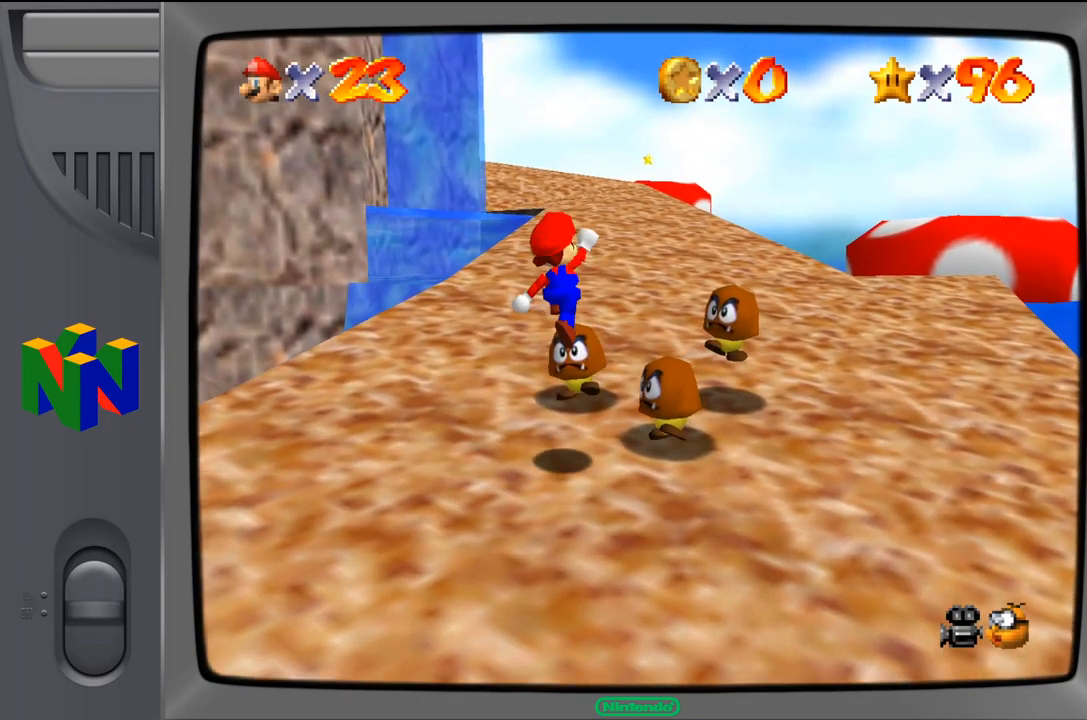
{"buttons": [], "left_stick": "up-left", "events": [[117, "left_stick", "center"], [417, "left_stick", "up"], [467, "left_stick", "up-left"]]}
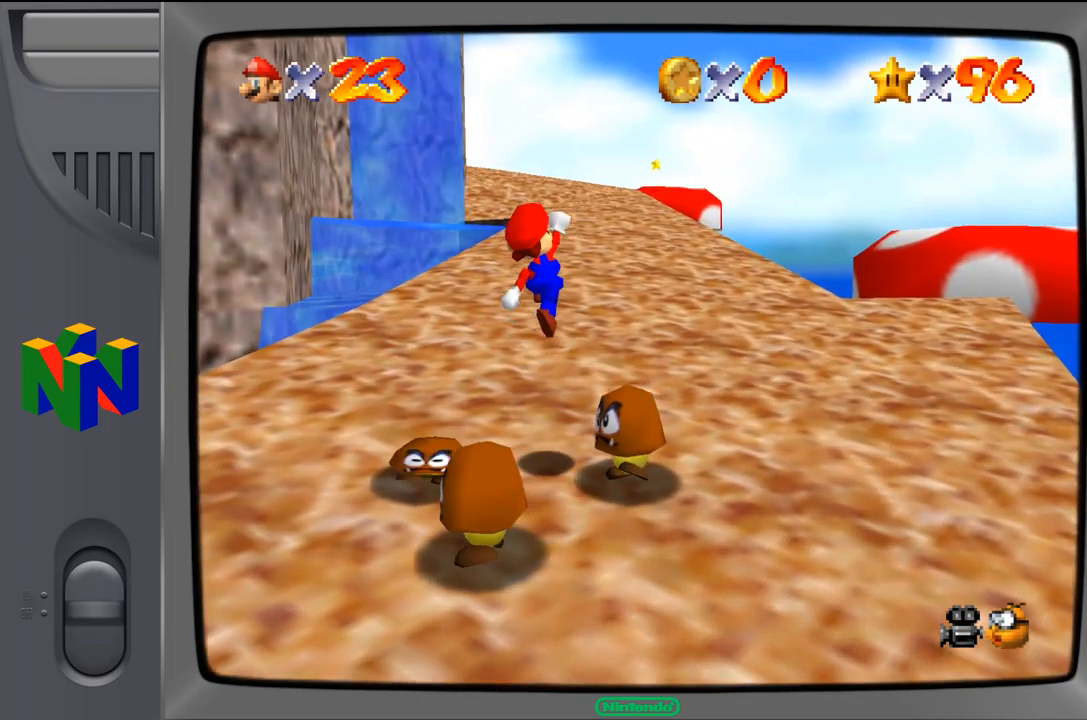
{"buttons": [], "left_stick": "up-left", "events": []}
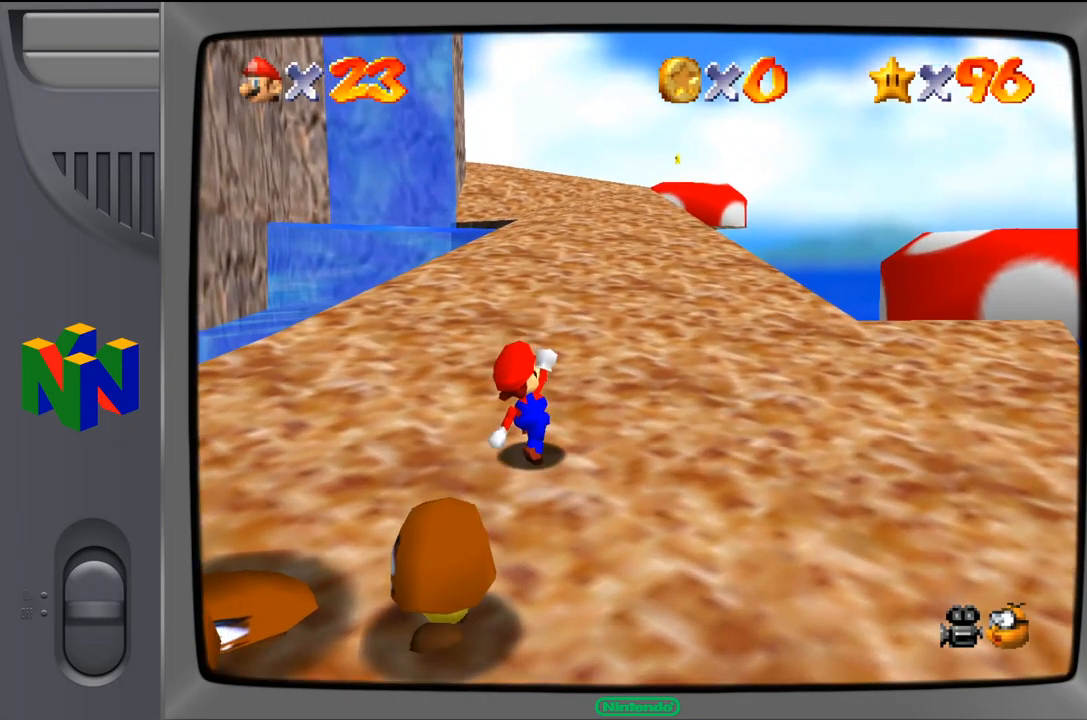
{"buttons": [], "left_stick": "up", "events": [[467, "left_stick", "up"]]}
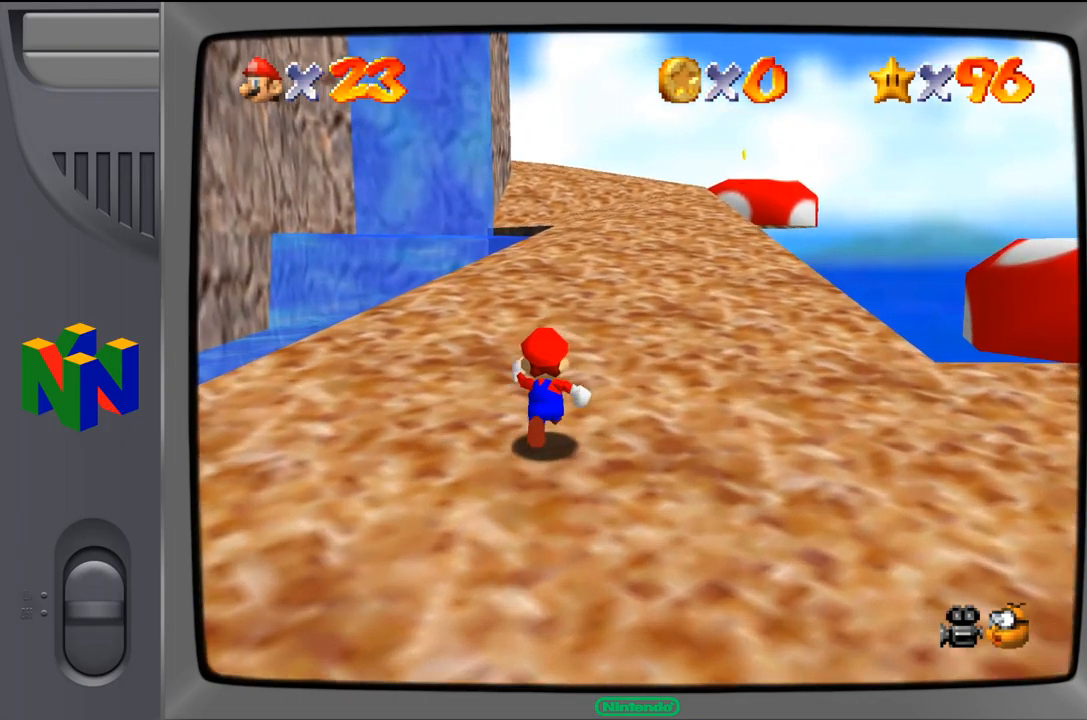
{"buttons": ["Z"], "left_stick": "up", "events": [[367, "Z", "down"], [417, "A", "down"], [467, "A", "up"]]}
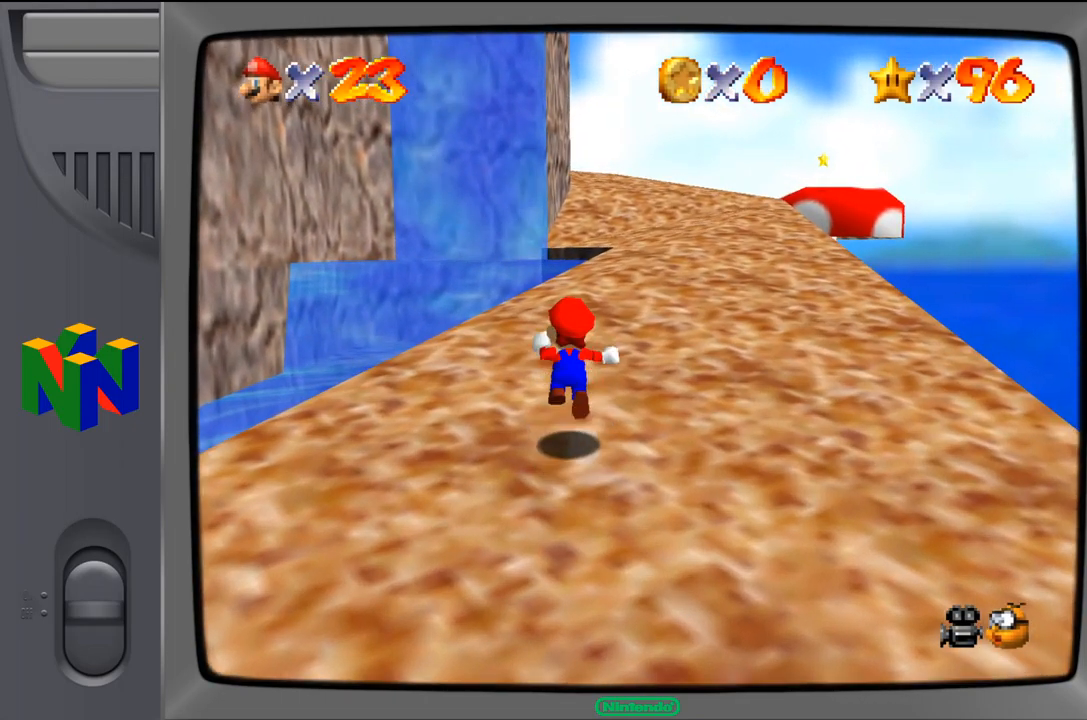
{"buttons": [], "left_stick": "up-right", "events": [[33, "Z", "up"], [167, "left_stick", "up-right"]]}
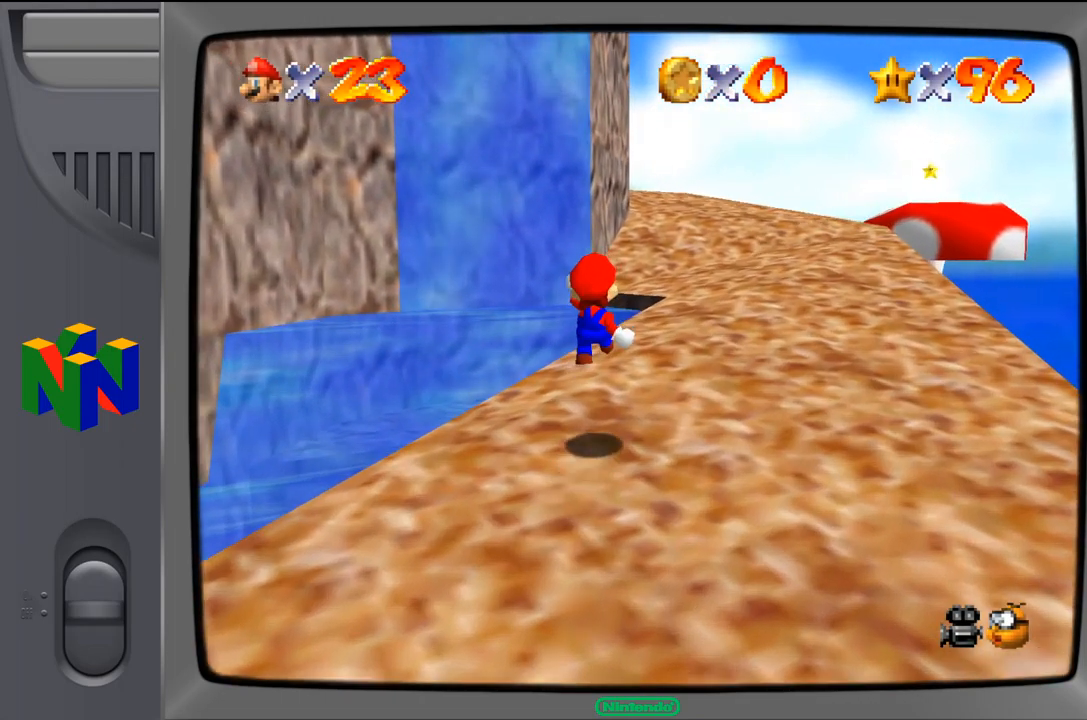
{"buttons": ["A", "Z"], "left_stick": "up-right", "events": [[383, "Z", "down"], [450, "A", "down"]]}
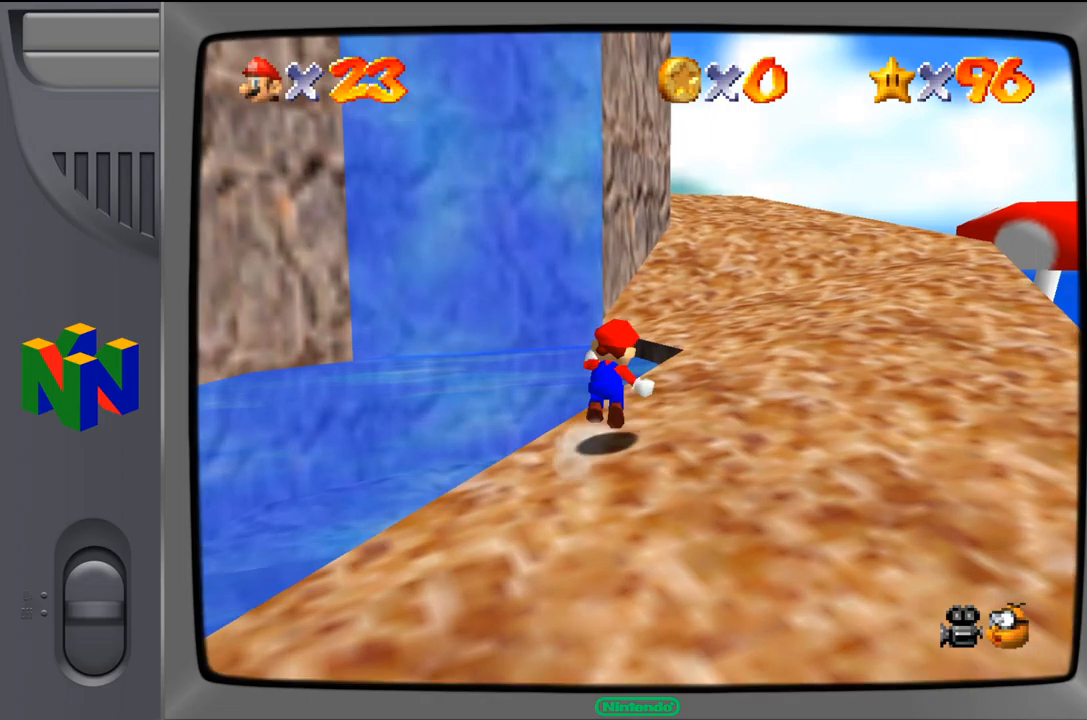
{"buttons": [], "left_stick": "up-right", "events": [[67, "A", "up"], [67, "Z", "up"]]}
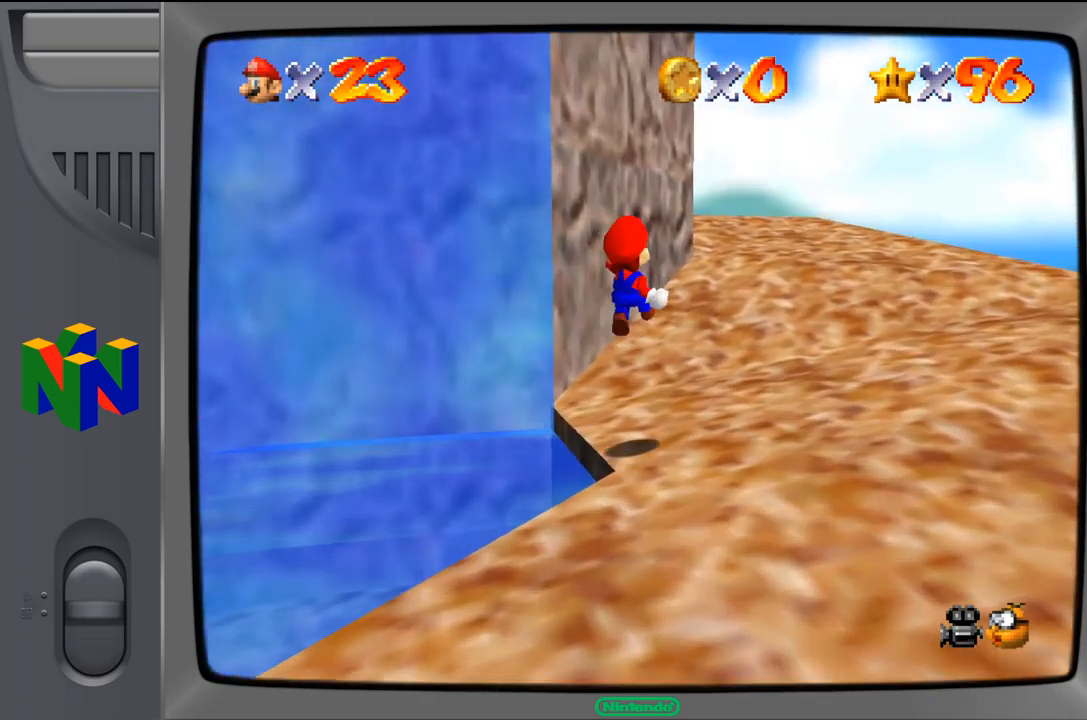
{"buttons": [], "left_stick": "up-right", "events": []}
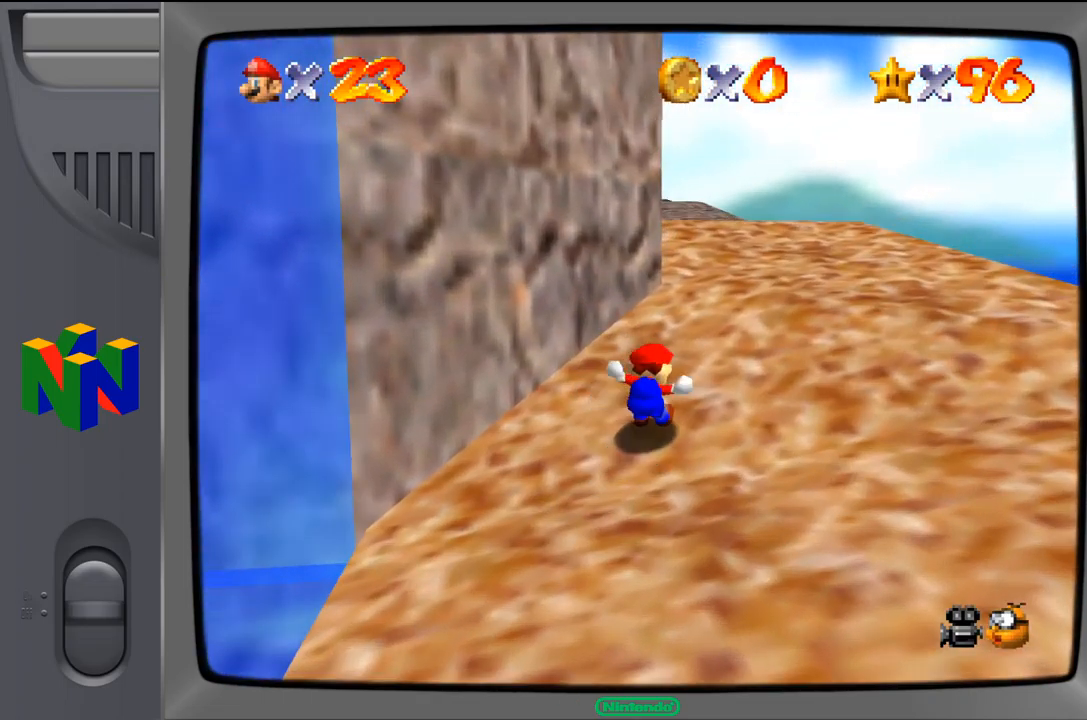
{"buttons": [], "left_stick": "up-right", "events": []}
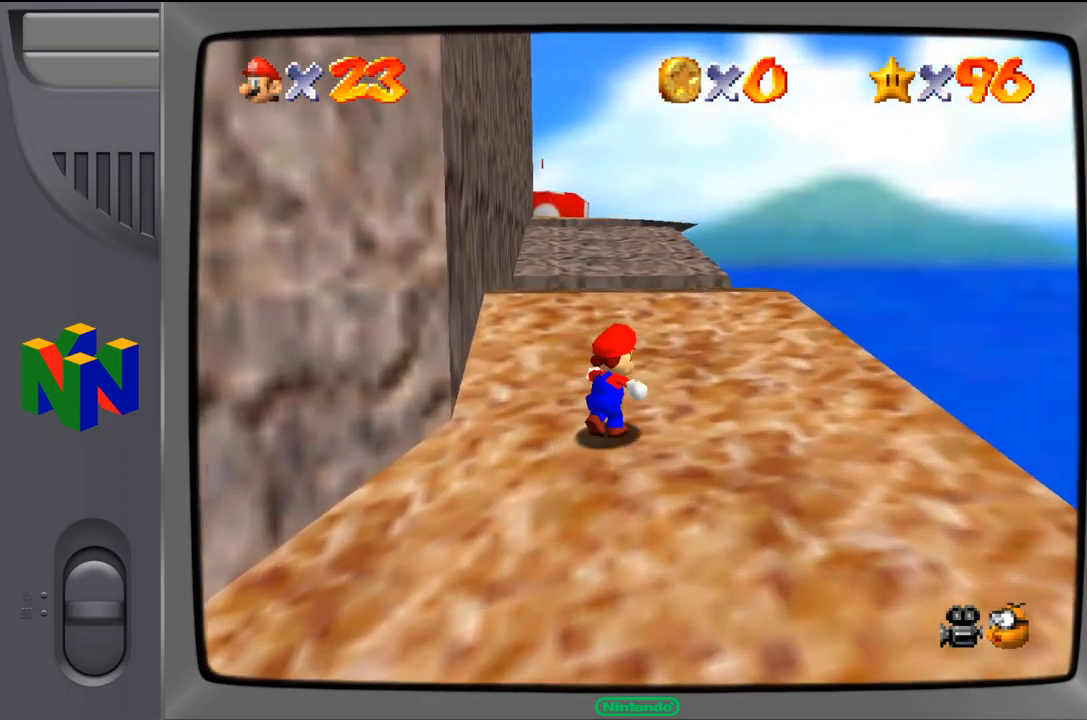
{"buttons": ["A", "Z"], "left_stick": "up", "events": [[67, "left_stick", "up"], [267, "Z", "down"], [367, "A", "down"]]}
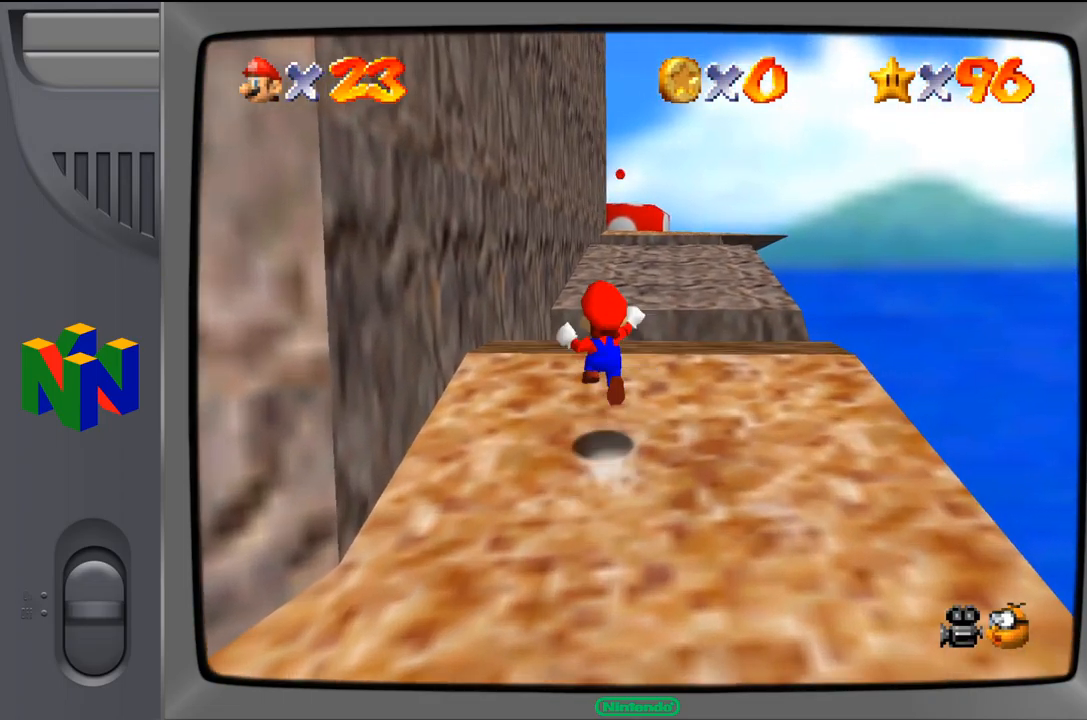
{"buttons": [], "left_stick": "up-right", "events": [[17, "Z", "up"], [34, "A", "up"], [500, "left_stick", "up-right"]]}
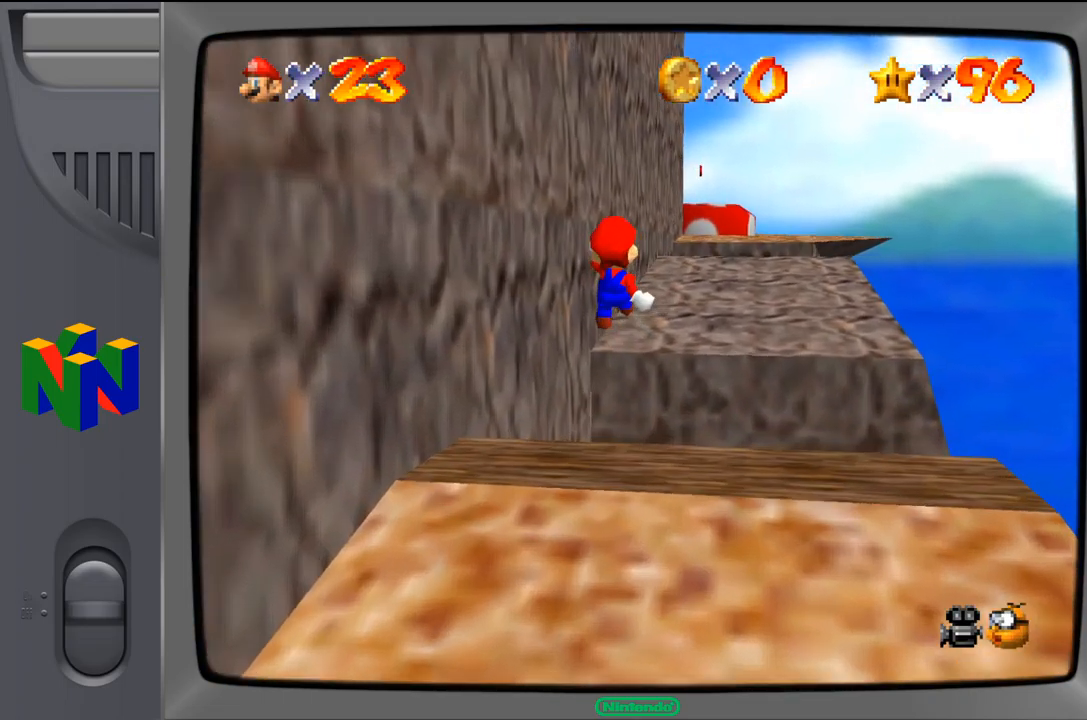
{"buttons": [], "left_stick": "up-right", "events": []}
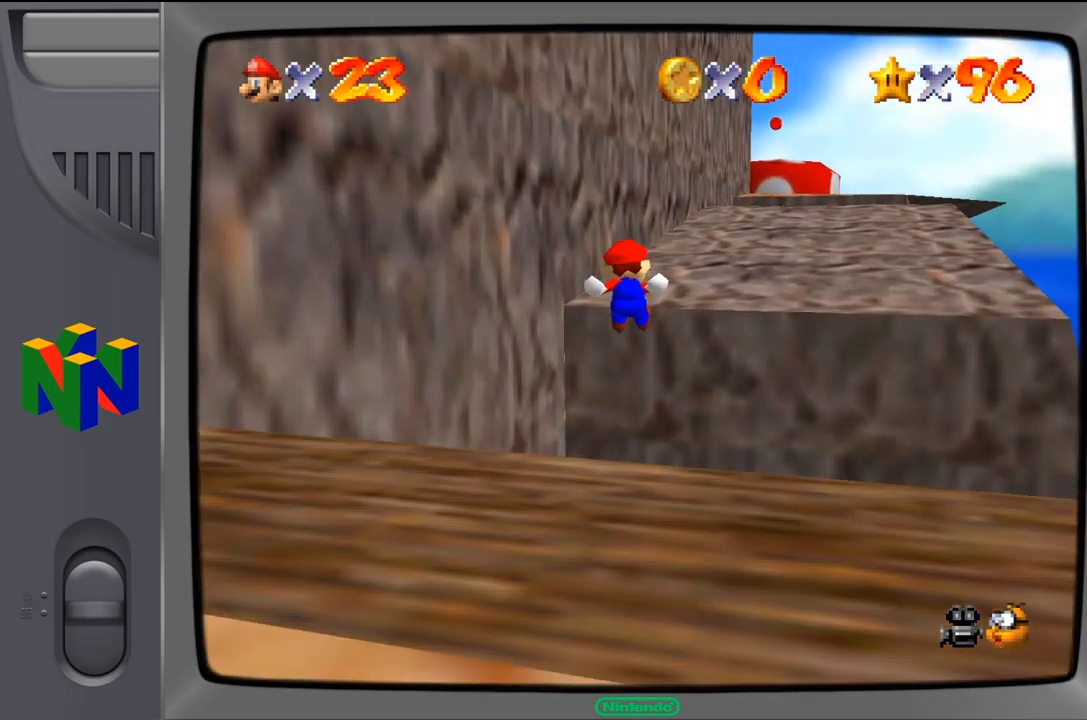
{"buttons": [], "left_stick": "left", "events": [[167, "A", "down"], [234, "A", "up"], [334, "A", "down"], [467, "A", "up"], [467, "left_stick", "left"]]}
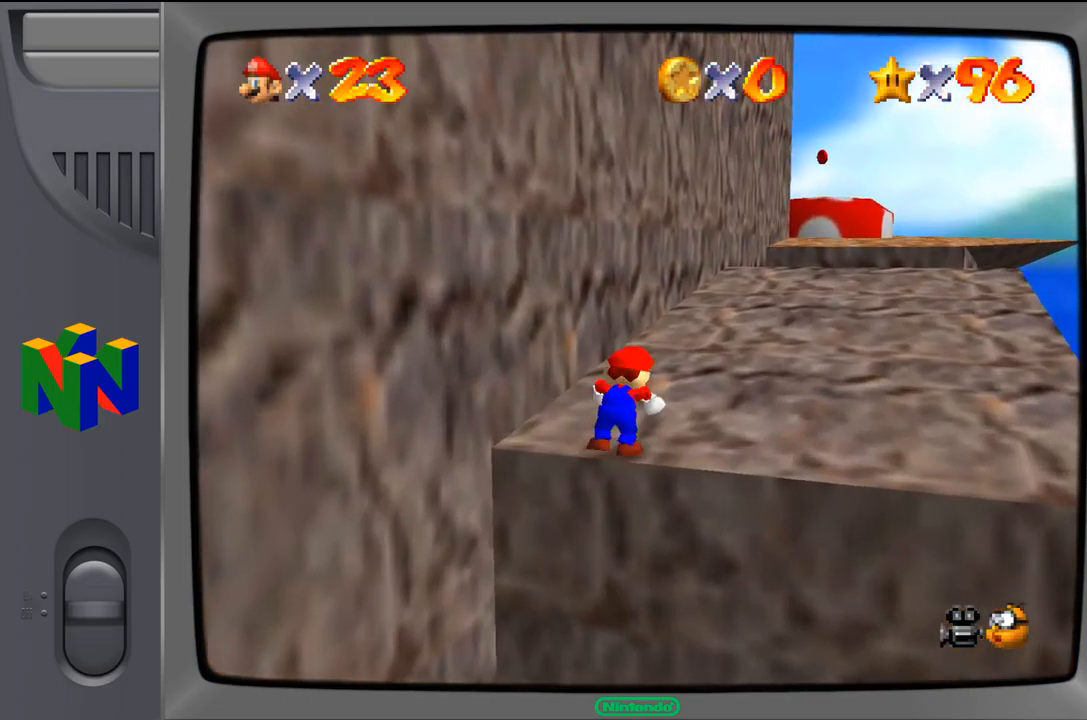
{"buttons": [], "left_stick": "up-right", "events": [[67, "left_stick", "center"], [184, "left_stick", "up-right"]]}
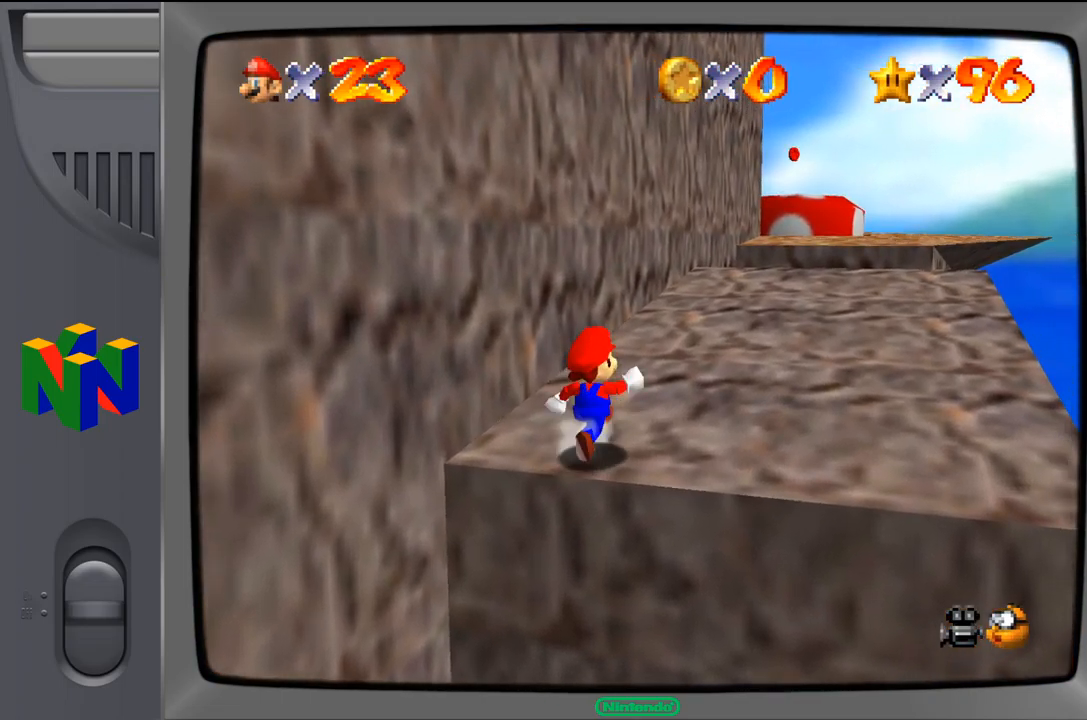
{"buttons": [], "left_stick": "up-right", "events": []}
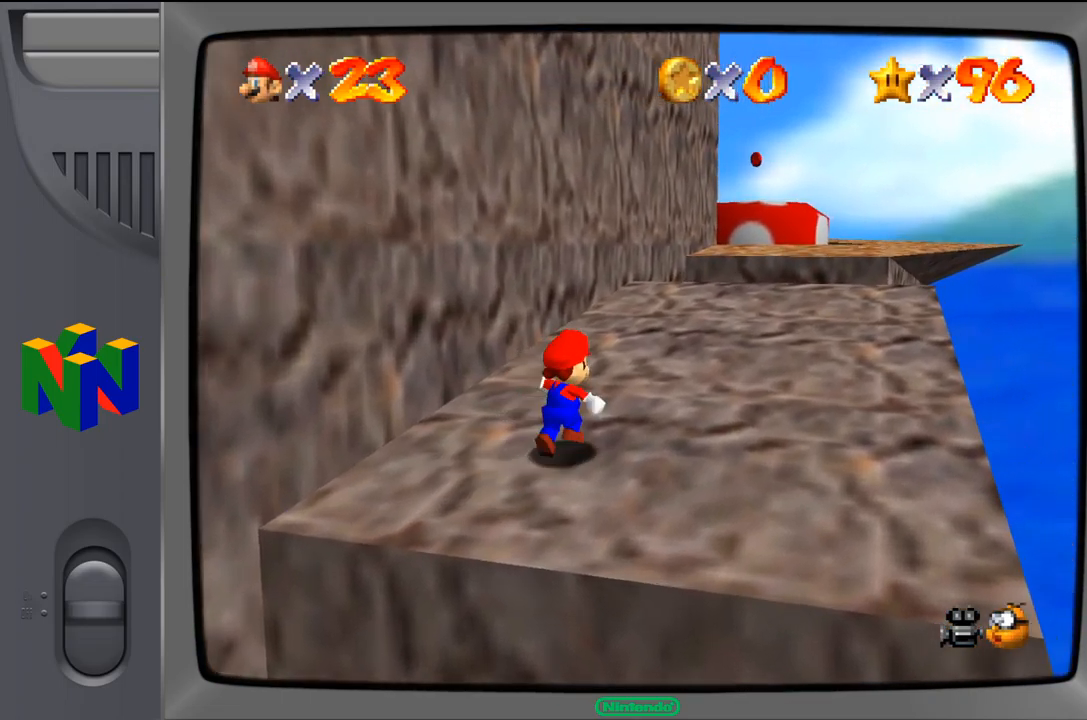
{"buttons": [], "left_stick": "up-right", "events": []}
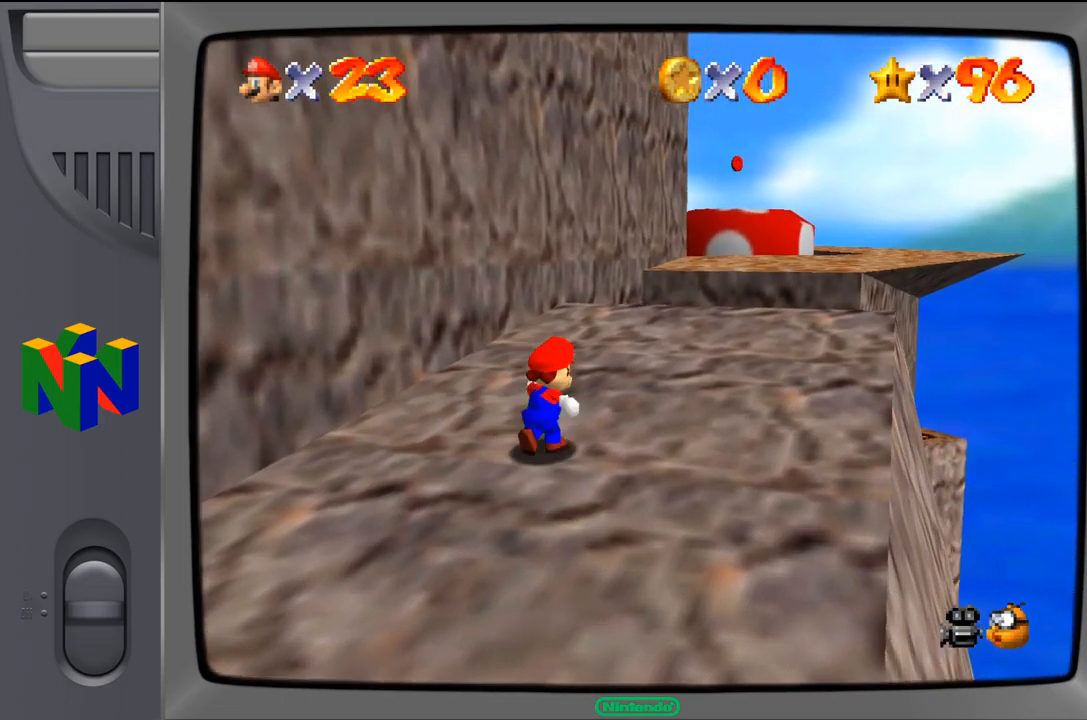
{"buttons": [], "left_stick": "up-right", "events": []}